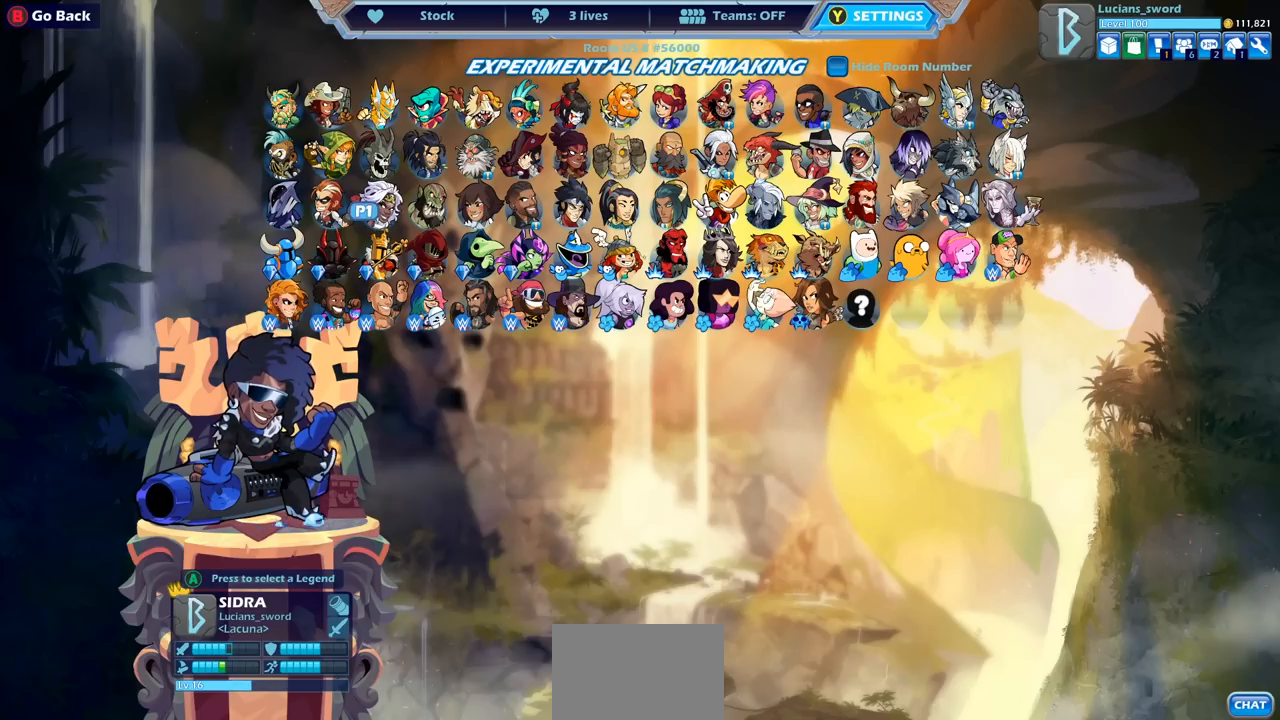
Gameplay with a controller (PlayStation layout); each line is a JSON object with the inputs held at the frame after it. "events" lists button and stick changes between this image and that frame as [ms after this image, input, new state], when the widget could be followed in between.
{"buttons": [], "left_stick": "center", "right_stick": "center", "events": [[33, "DPAD_RIGHT", "down"], [117, "DPAD_RIGHT", "up"], [333, "DPAD_LEFT", "down"], [467, "DPAD_LEFT", "up"]]}
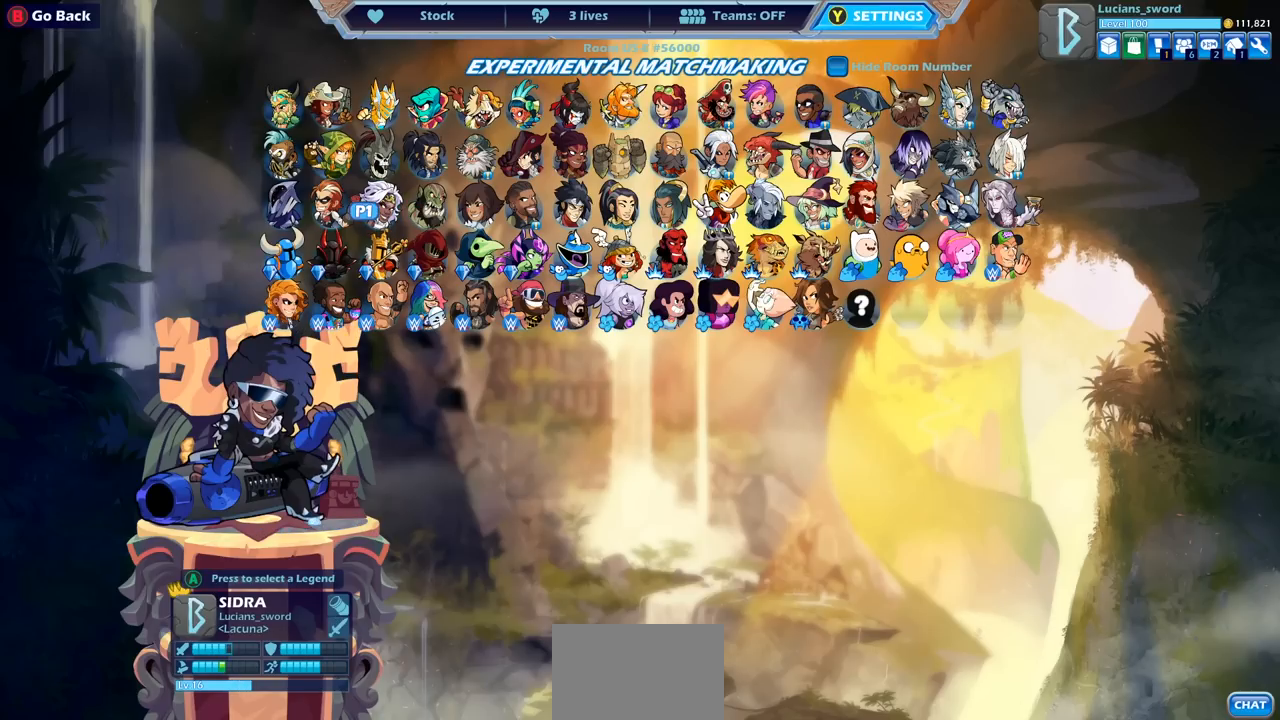
{"buttons": [], "left_stick": "center", "right_stick": "center", "events": []}
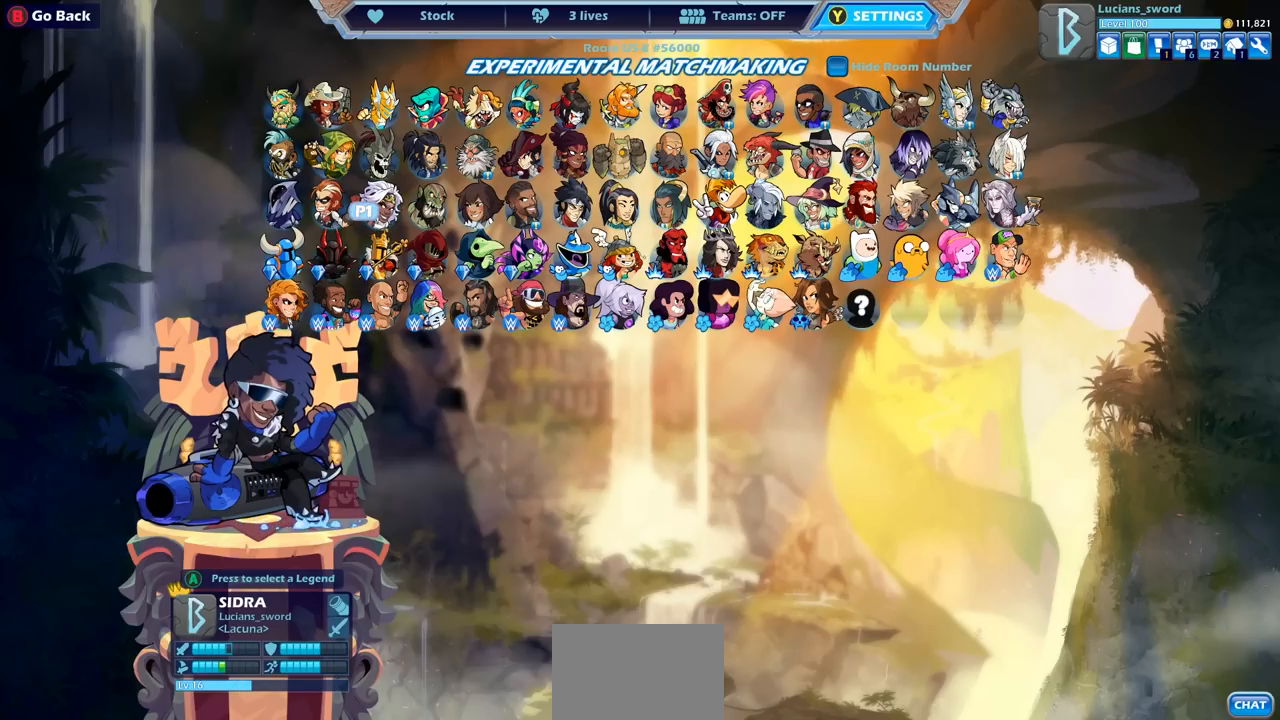
{"buttons": [], "left_stick": "center", "right_stick": "center", "events": []}
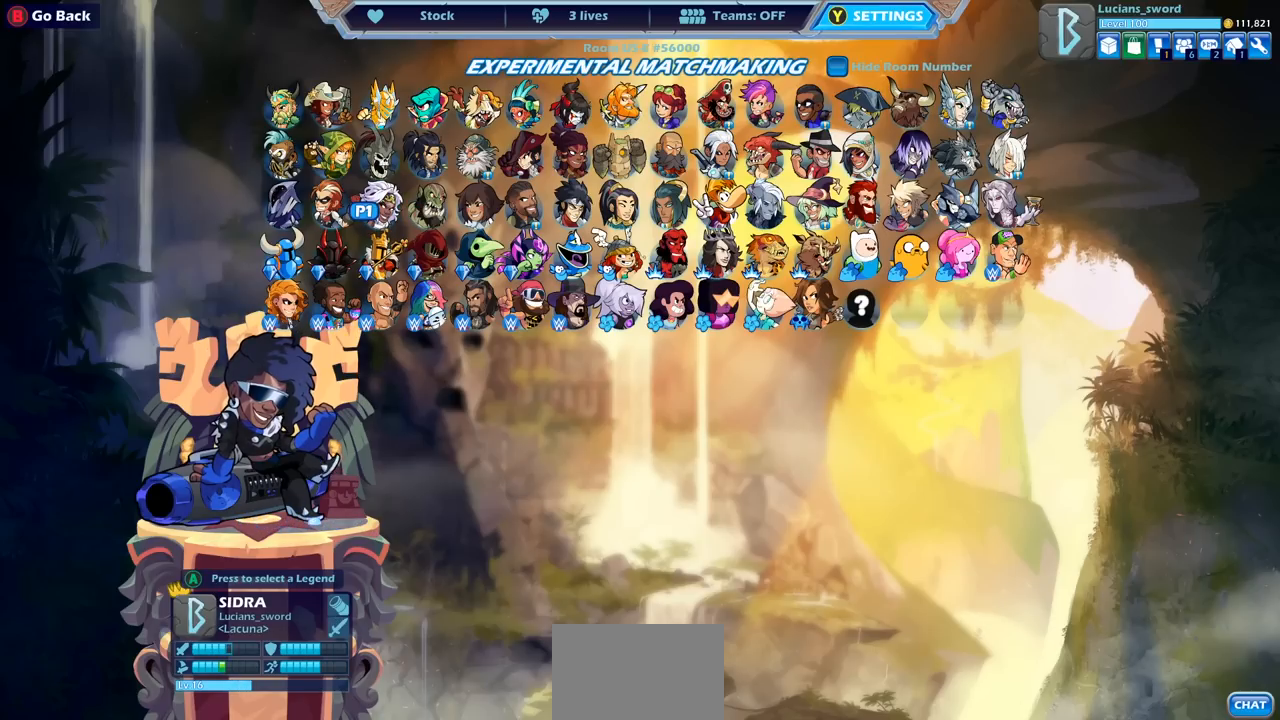
{"buttons": [], "left_stick": "center", "right_stick": "center", "events": []}
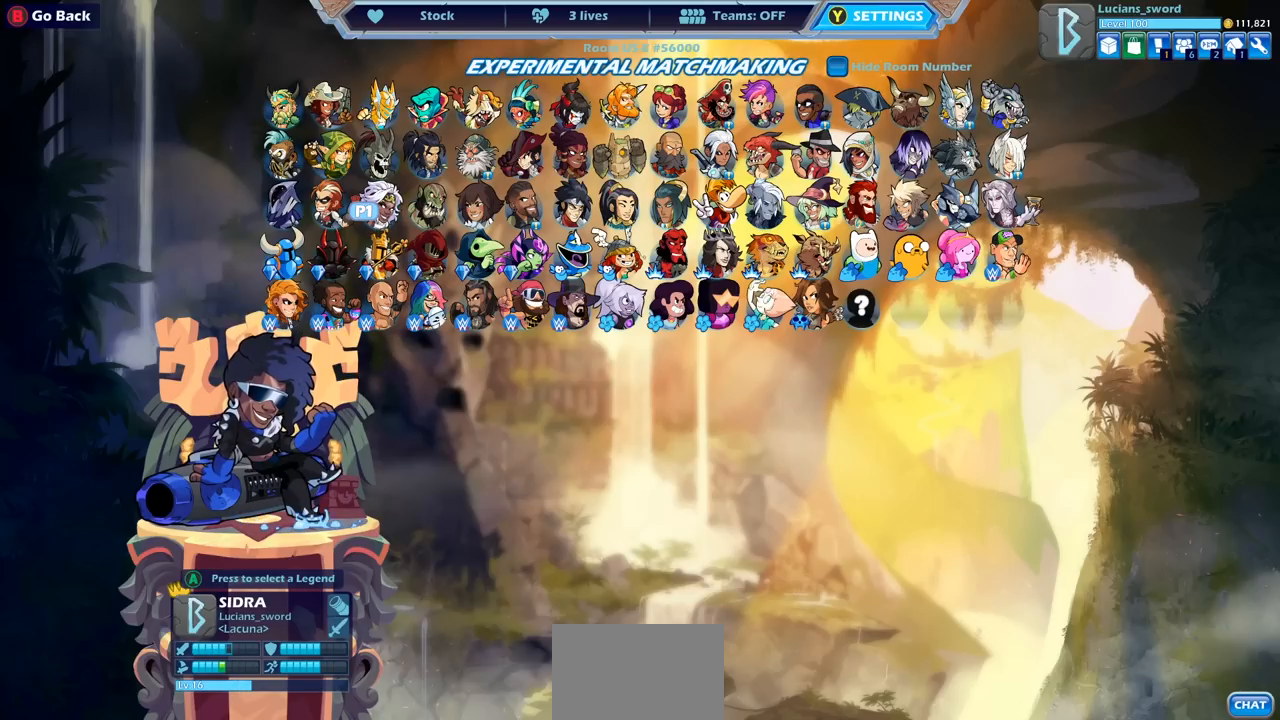
{"buttons": [], "left_stick": "center", "right_stick": "center", "events": [[283, "DPAD_RIGHT", "down"], [400, "DPAD_RIGHT", "up"]]}
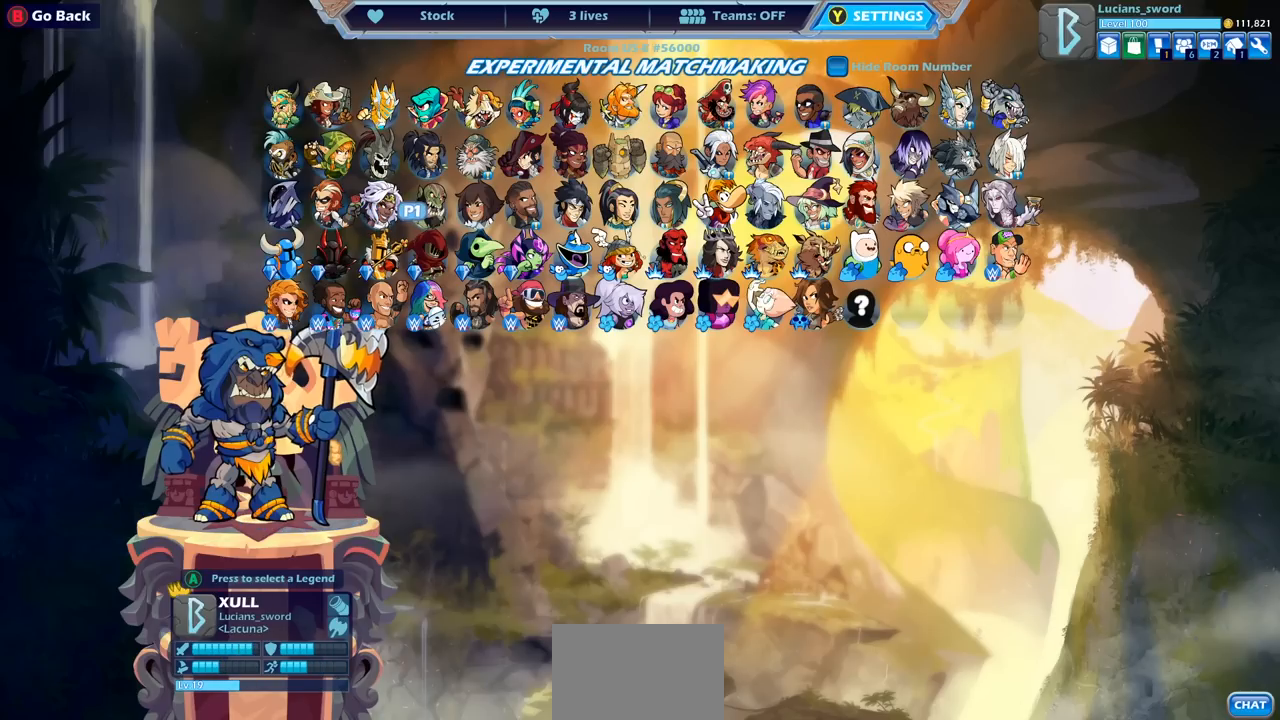
{"buttons": [], "left_stick": "center", "right_stick": "center", "events": [[33, "DPAD_RIGHT", "down"], [117, "DPAD_RIGHT", "up"], [167, "DPAD_RIGHT", "down"], [300, "DPAD_RIGHT", "up"], [367, "DPAD_RIGHT", "down"], [500, "DPAD_RIGHT", "up"]]}
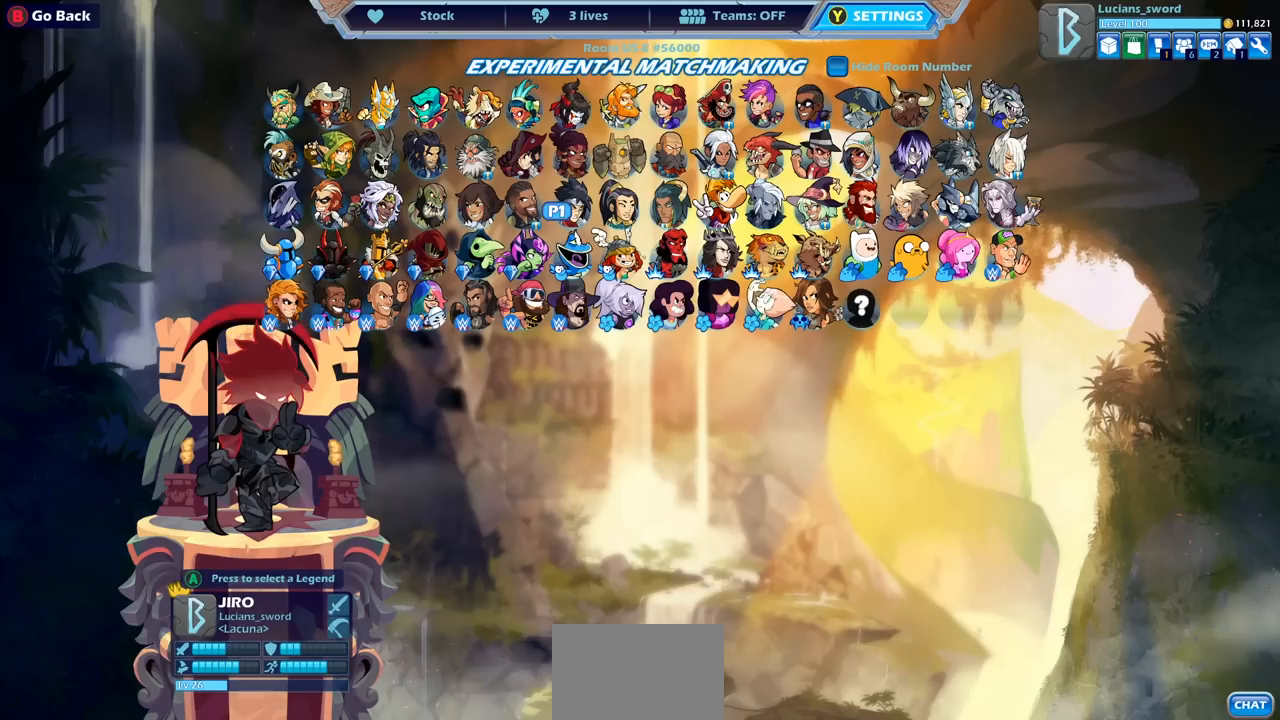
{"buttons": ["DPAD_RIGHT"], "left_stick": "center", "right_stick": "center", "events": [[100, "DPAD_RIGHT", "down"], [183, "DPAD_RIGHT", "up"], [267, "DPAD_RIGHT", "down"], [367, "DPAD_RIGHT", "up"], [433, "DPAD_RIGHT", "down"]]}
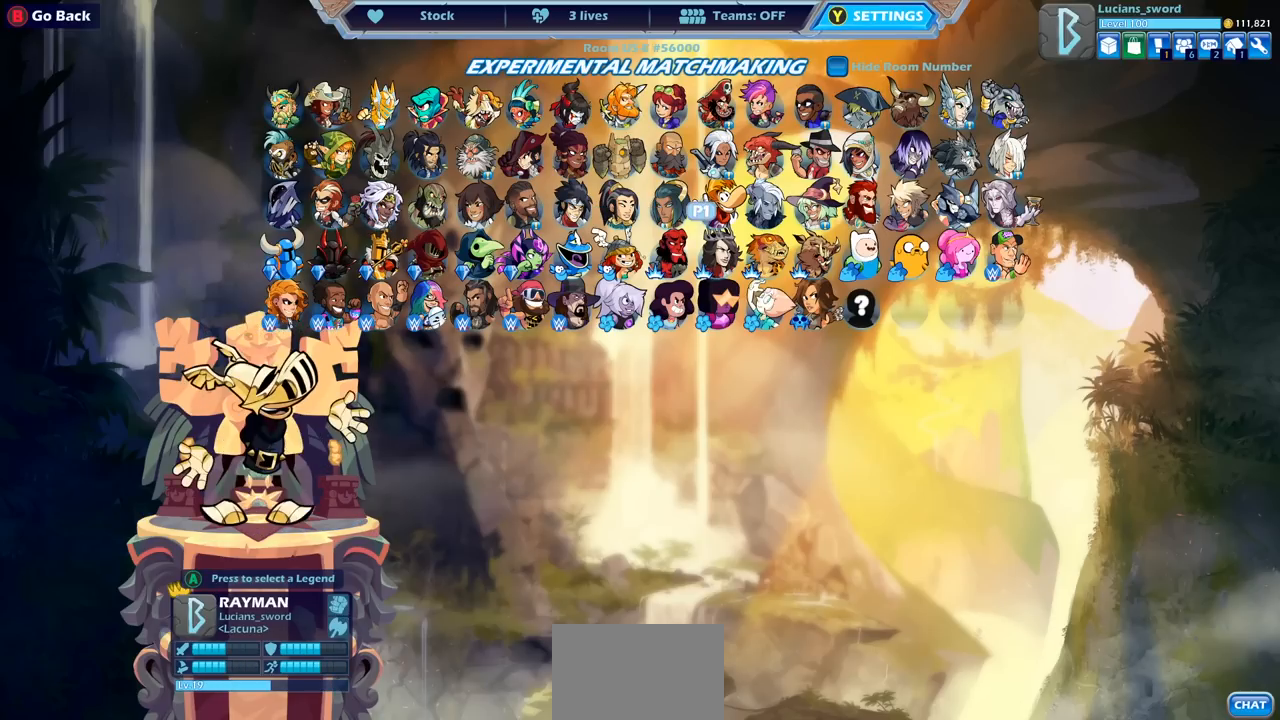
{"buttons": ["DPAD_RIGHT"], "left_stick": "center", "right_stick": "center", "events": [[33, "DPAD_RIGHT", "up"], [100, "DPAD_RIGHT", "down"], [200, "DPAD_RIGHT", "up"], [267, "DPAD_RIGHT", "down"], [350, "DPAD_RIGHT", "up"], [450, "DPAD_RIGHT", "down"]]}
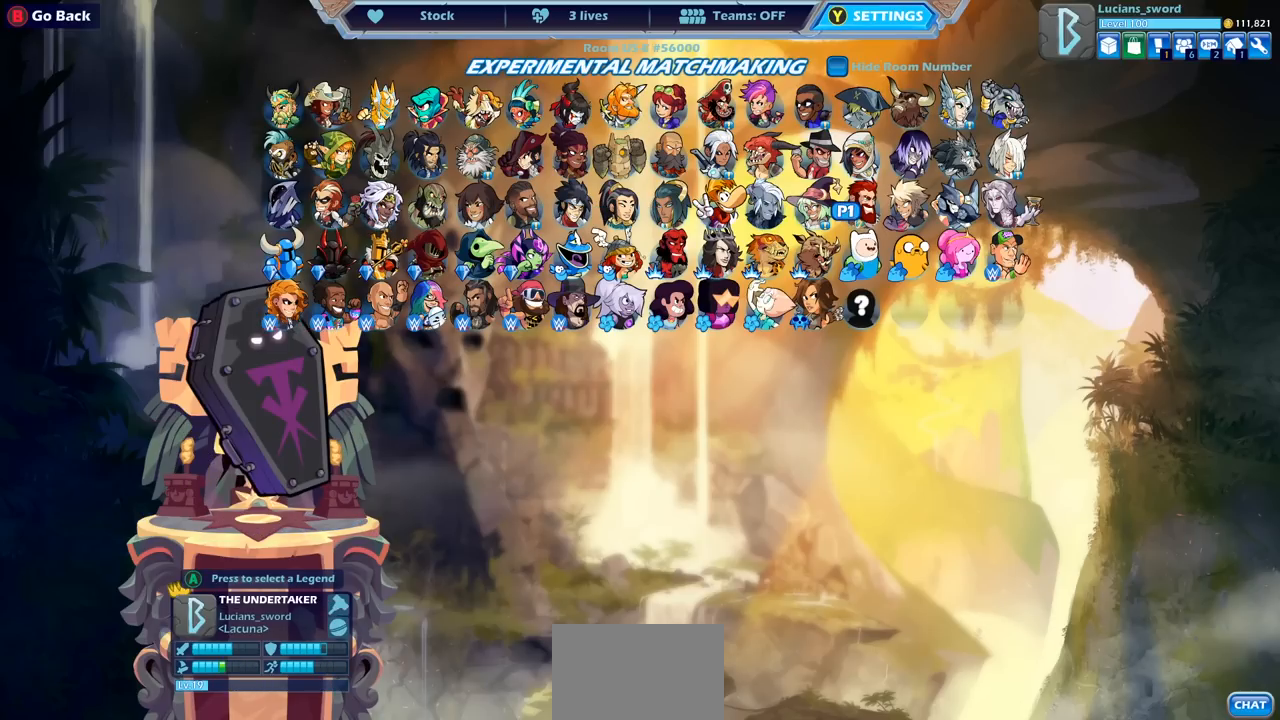
{"buttons": [], "left_stick": "center", "right_stick": "center", "events": [[17, "DPAD_RIGHT", "up"]]}
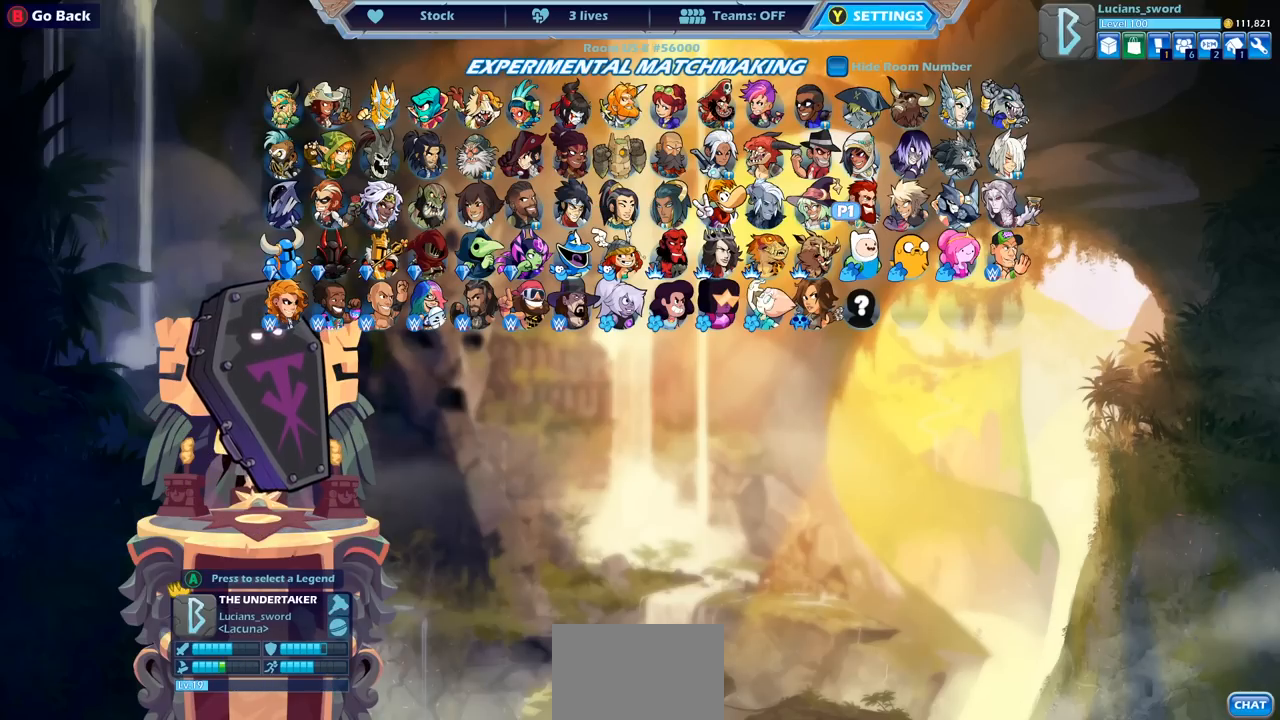
{"buttons": [], "left_stick": "center", "right_stick": "center", "events": [[50, "DPAD_RIGHT", "down"], [167, "DPAD_RIGHT", "up"], [233, "DPAD_RIGHT", "down"], [333, "DPAD_RIGHT", "up"]]}
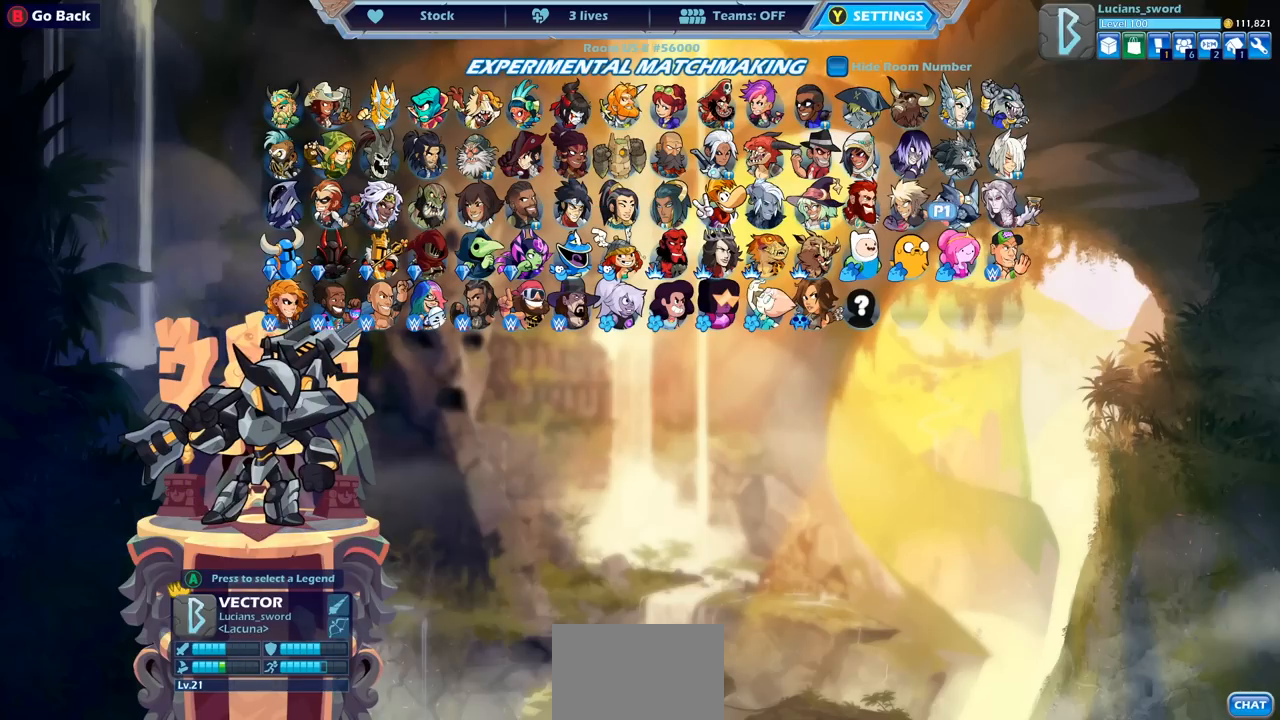
{"buttons": ["DPAD_RIGHT"], "left_stick": "center", "right_stick": "center", "events": [[83, "DPAD_LEFT", "down"], [200, "DPAD_LEFT", "up"], [467, "DPAD_RIGHT", "down"]]}
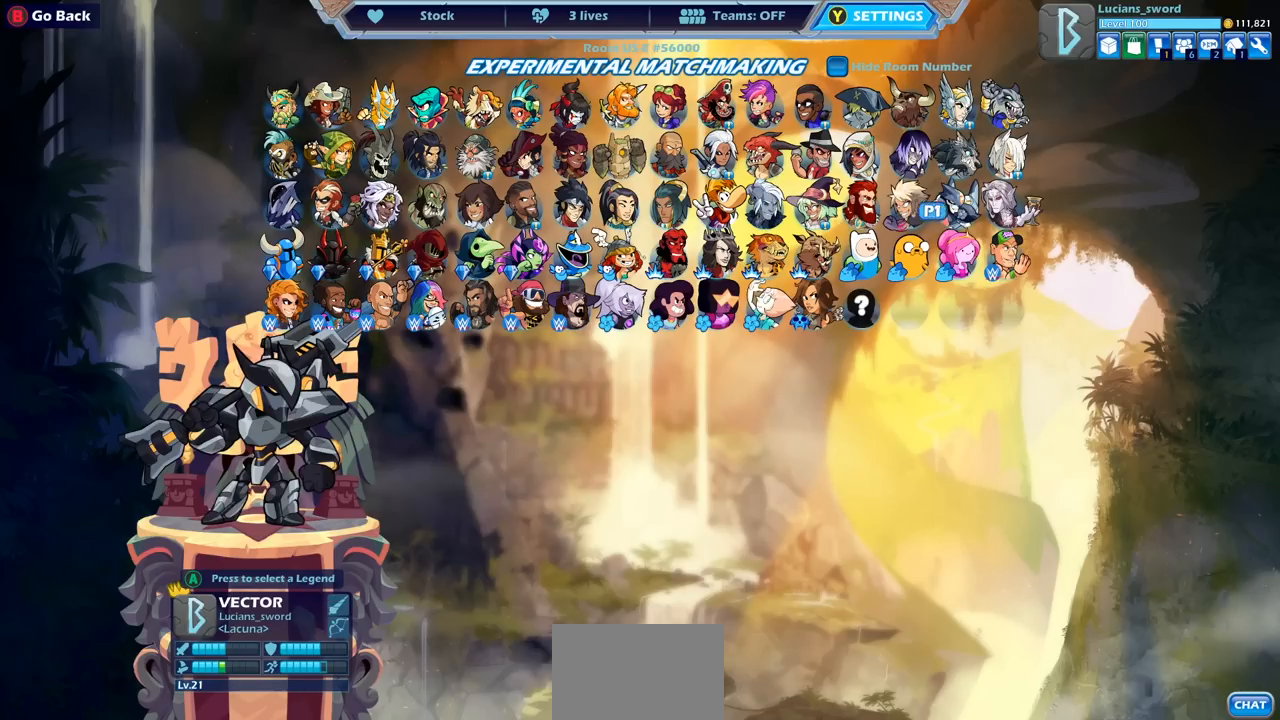
{"buttons": ["DPAD_LEFT"], "left_stick": "center", "right_stick": "center", "events": [[83, "DPAD_RIGHT", "up"], [183, "DPAD_RIGHT", "down"], [250, "DPAD_RIGHT", "up"], [450, "DPAD_LEFT", "down"]]}
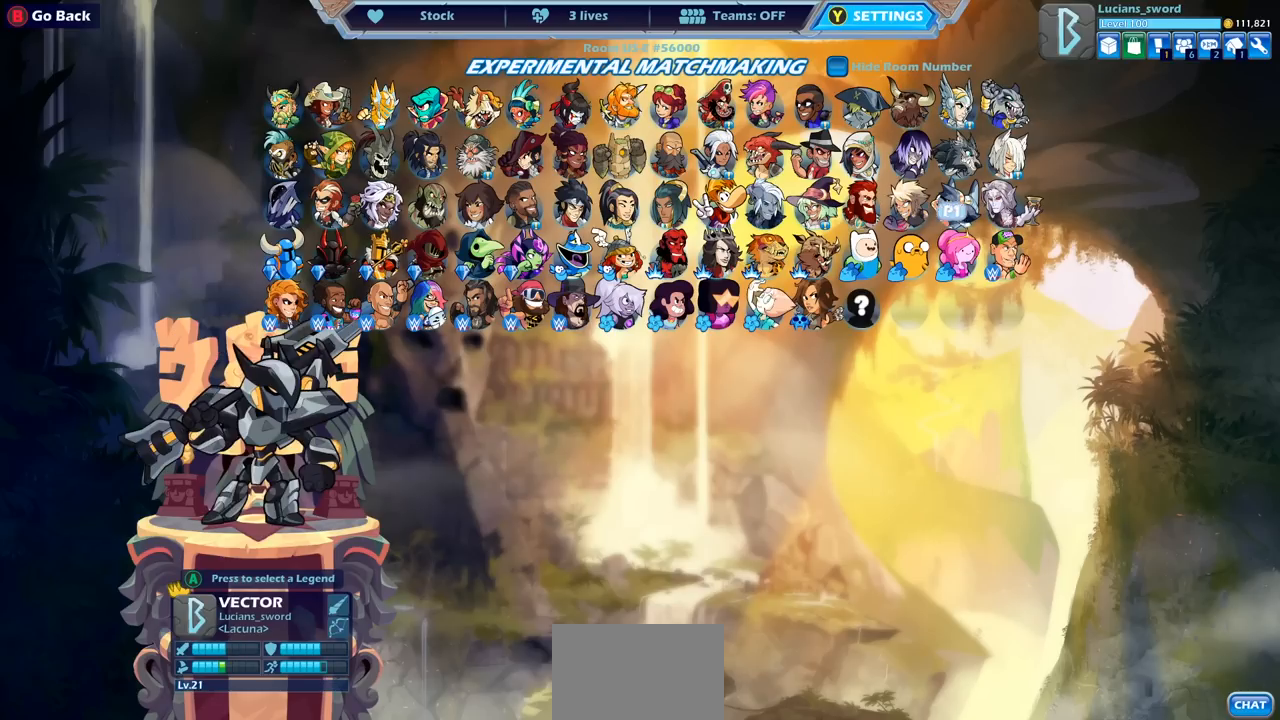
{"buttons": ["DPAD_RIGHT"], "left_stick": "center", "right_stick": "center", "events": [[50, "DPAD_LEFT", "up"], [133, "DPAD_LEFT", "down"], [200, "DPAD_LEFT", "up"], [300, "DPAD_RIGHT", "down"], [417, "DPAD_RIGHT", "up"], [483, "DPAD_RIGHT", "down"]]}
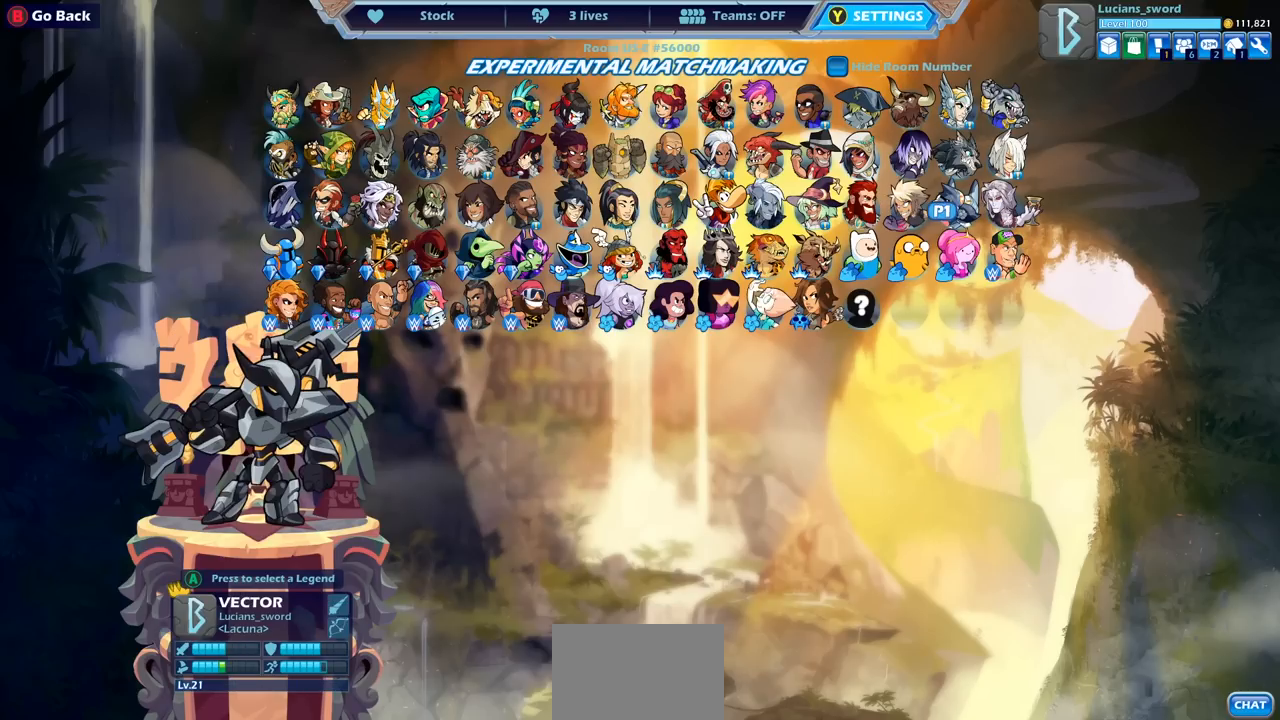
{"buttons": ["DPAD_LEFT"], "left_stick": "center", "right_stick": "center", "events": [[67, "DPAD_RIGHT", "up"], [300, "DPAD_LEFT", "down"], [417, "DPAD_LEFT", "up"], [500, "DPAD_LEFT", "down"]]}
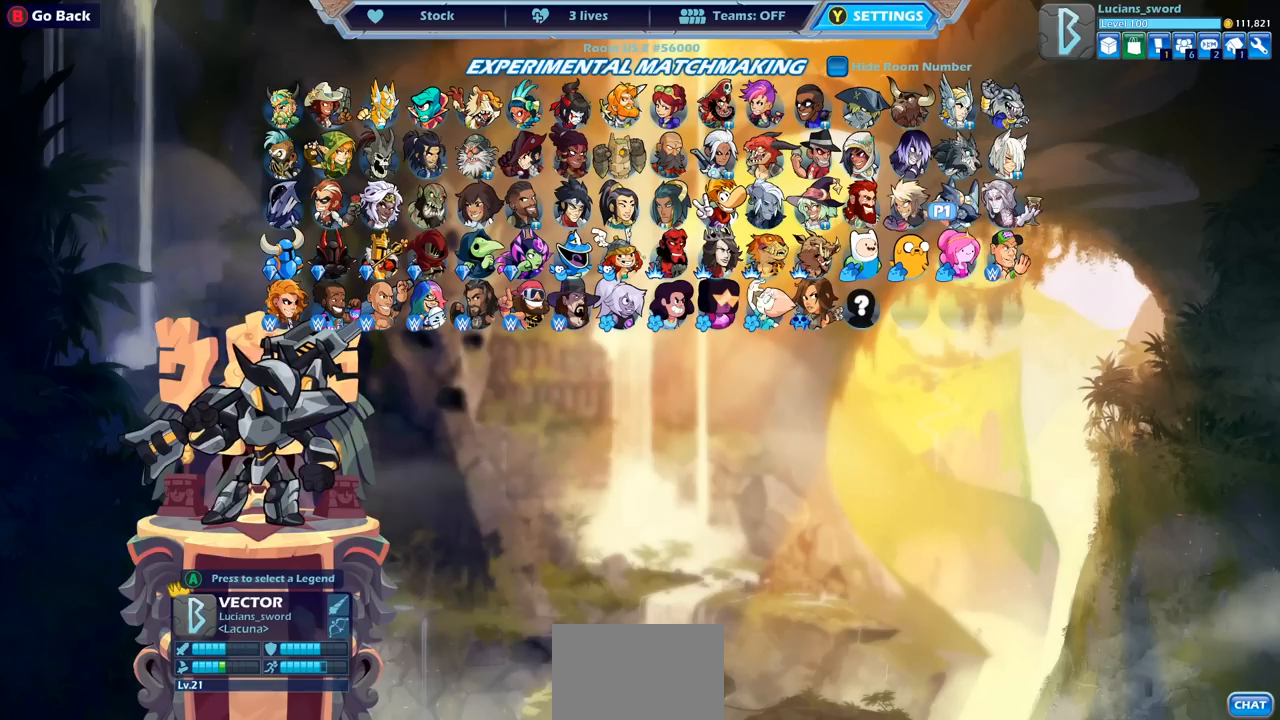
{"buttons": ["DPAD_RIGHT"], "left_stick": "center", "right_stick": "center", "events": [[83, "DPAD_LEFT", "up"], [183, "DPAD_LEFT", "down"], [267, "DPAD_LEFT", "up"], [450, "DPAD_RIGHT", "down"]]}
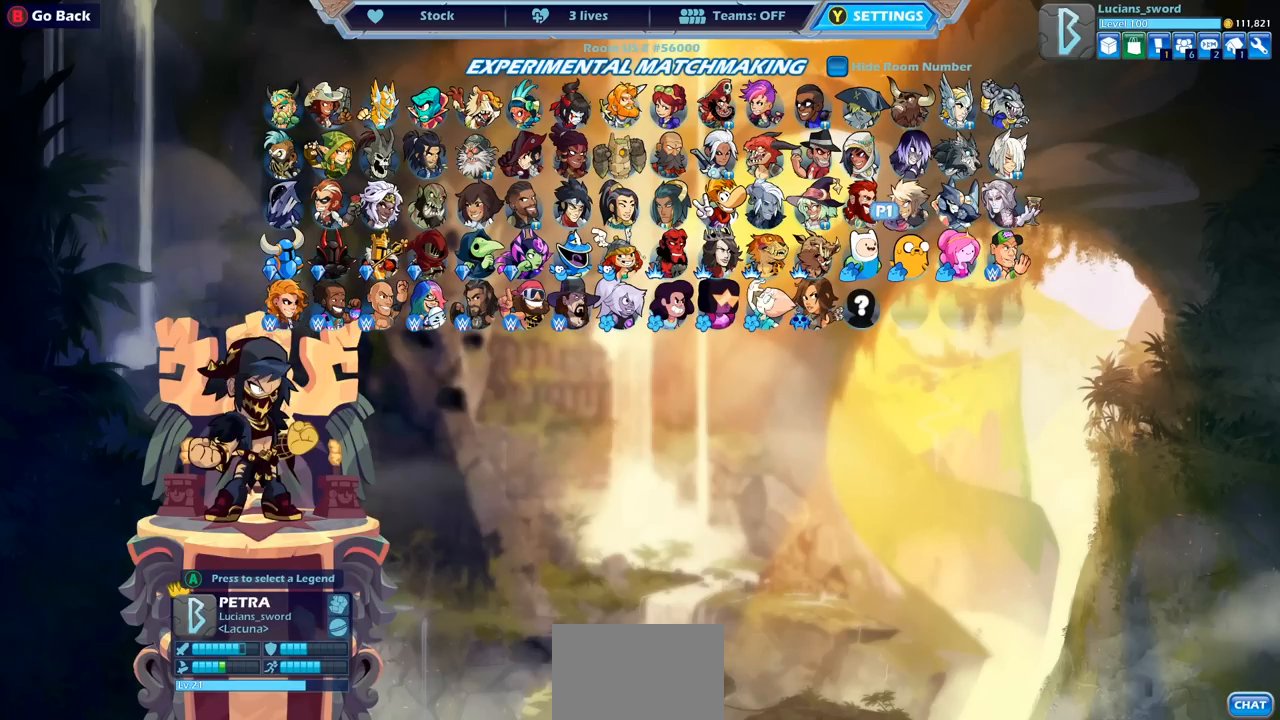
{"buttons": ["DPAD_LEFT"], "left_stick": "center", "right_stick": "center", "events": [[33, "DPAD_RIGHT", "up"], [133, "DPAD_RIGHT", "down"], [217, "DPAD_RIGHT", "up"], [300, "DPAD_RIGHT", "down"], [350, "DPAD_RIGHT", "up"], [500, "DPAD_LEFT", "down"]]}
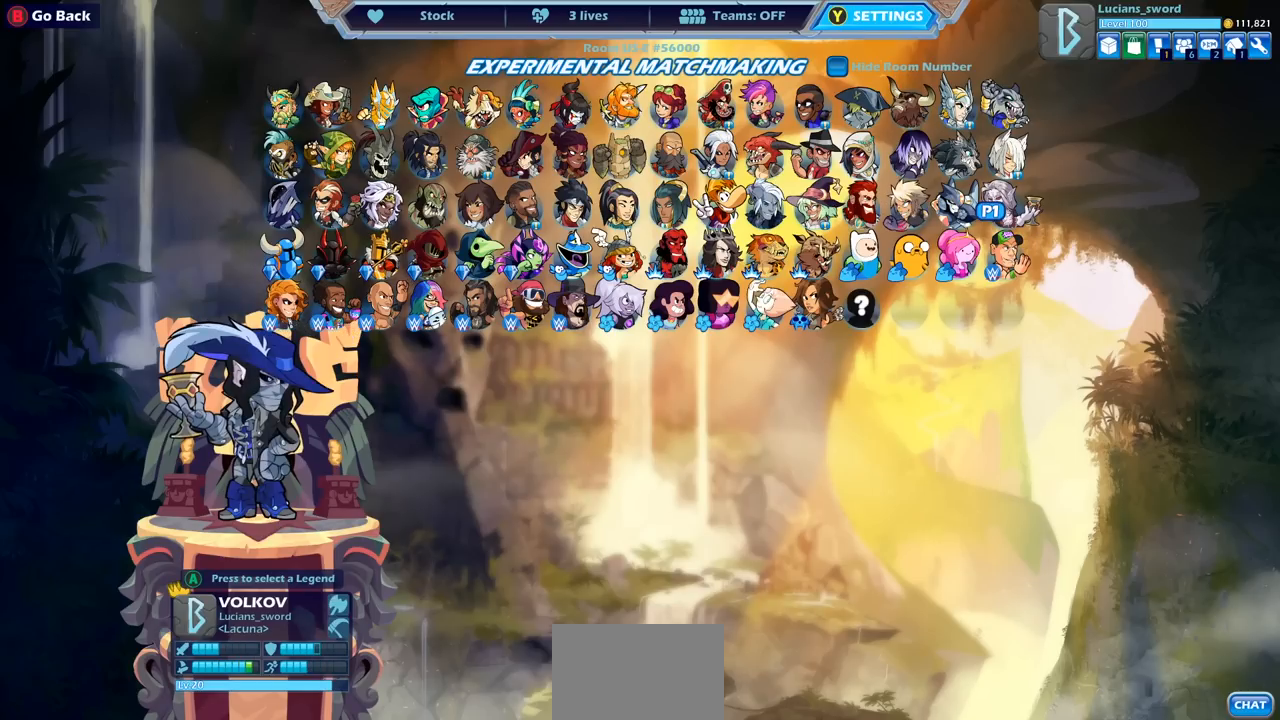
{"buttons": [], "left_stick": "center", "right_stick": "center", "events": [[100, "DPAD_LEFT", "up"], [167, "DPAD_LEFT", "down"], [267, "DPAD_LEFT", "up"], [350, "DPAD_LEFT", "down"], [450, "DPAD_LEFT", "up"]]}
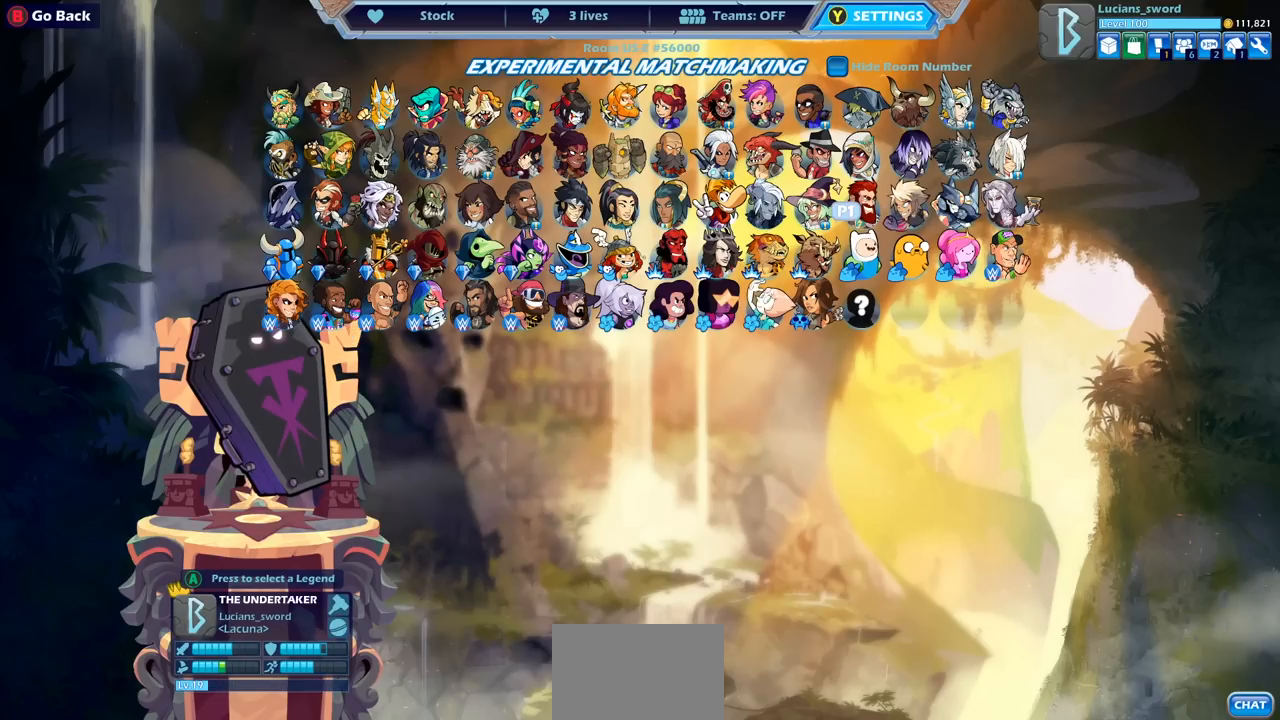
{"buttons": ["DPAD_RIGHT"], "left_stick": "center", "right_stick": "center", "events": [[433, "DPAD_RIGHT", "down"]]}
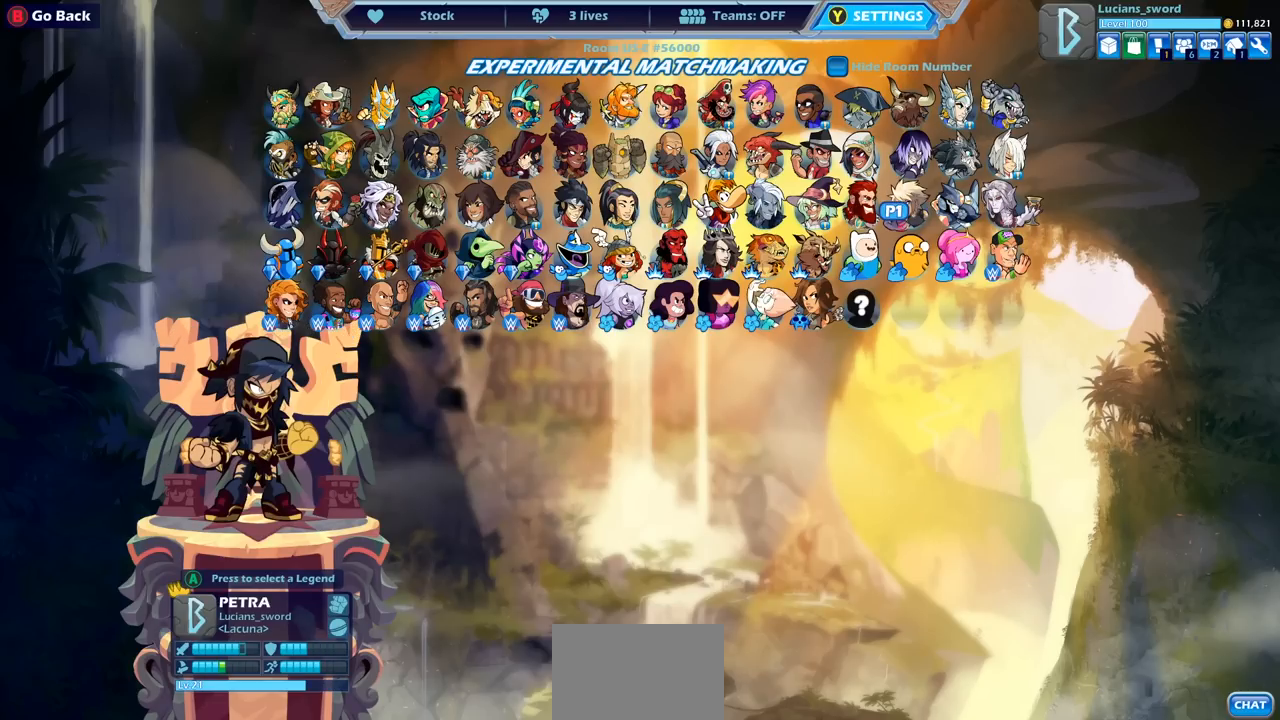
{"buttons": ["DPAD_RIGHT"], "left_stick": "center", "right_stick": "center", "events": [[50, "DPAD_RIGHT", "up"], [183, "DPAD_RIGHT", "down"], [283, "DPAD_RIGHT", "up"], [467, "DPAD_RIGHT", "down"]]}
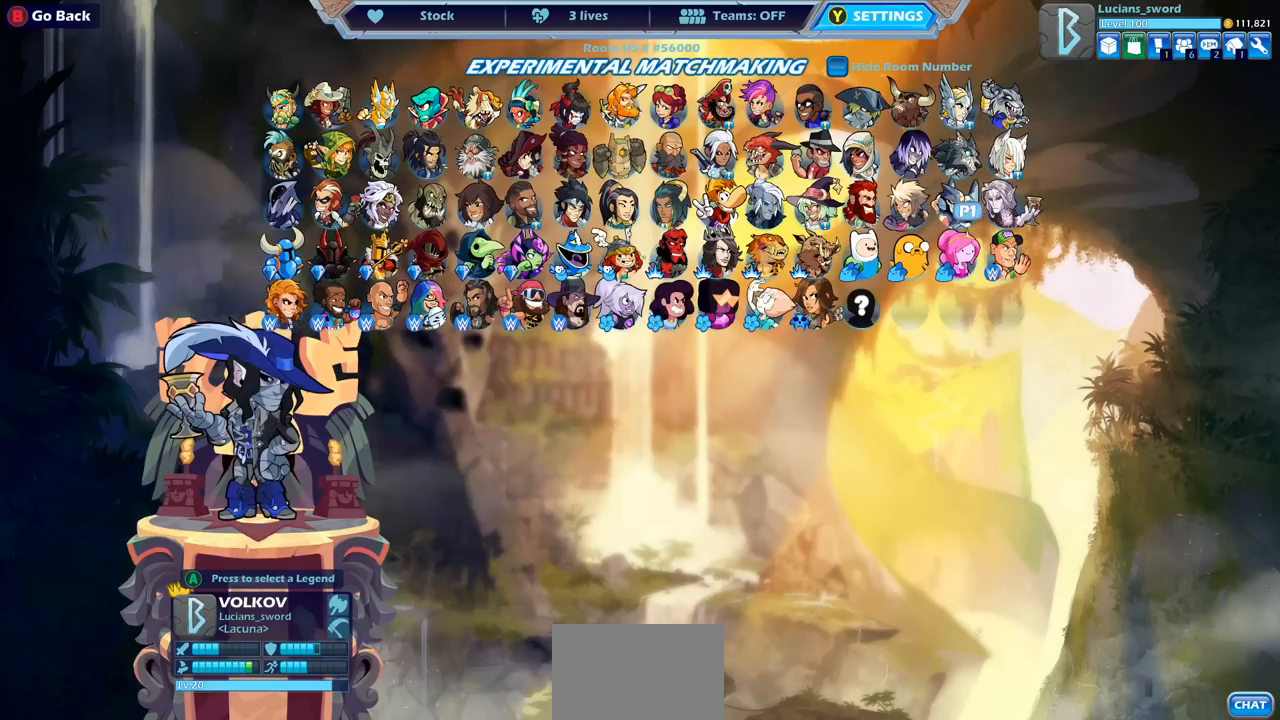
{"buttons": ["DPAD_LEFT"], "left_stick": "center", "right_stick": "center", "events": [[17, "DPAD_RIGHT", "up"], [283, "DPAD_LEFT", "down"], [350, "DPAD_LEFT", "up"], [467, "DPAD_LEFT", "down"]]}
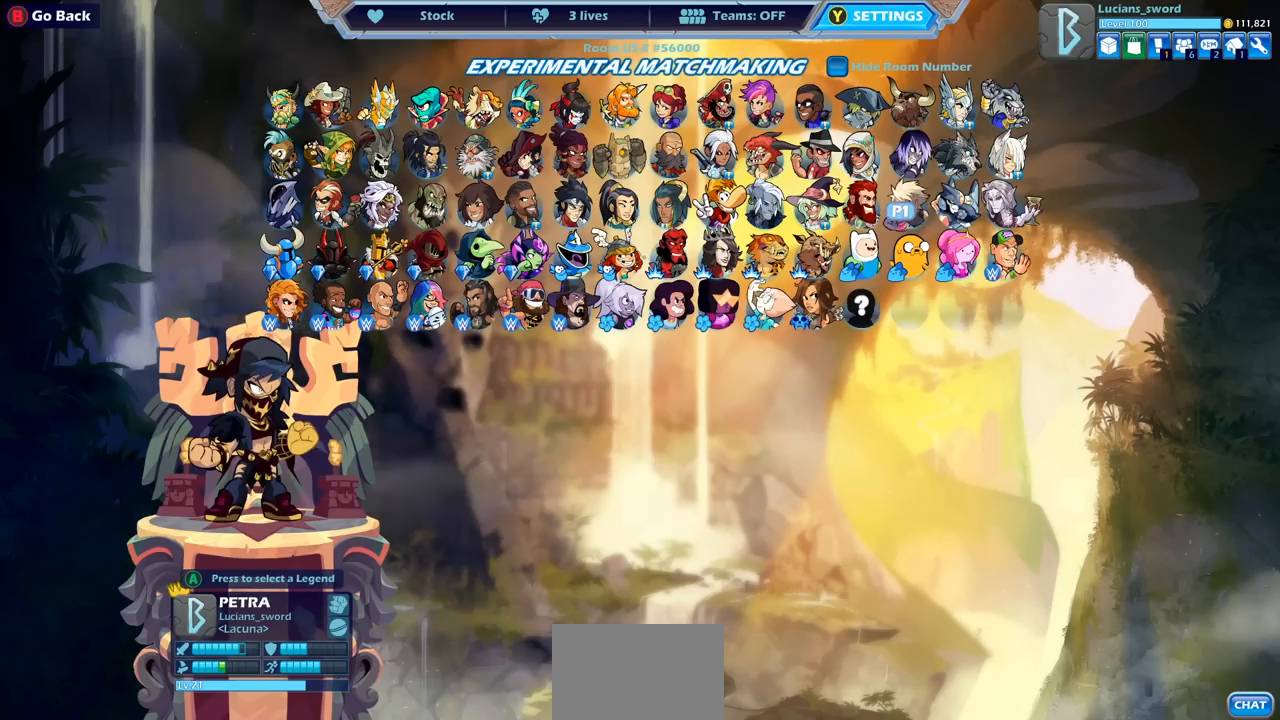
{"buttons": ["DPAD_RIGHT"], "left_stick": "center", "right_stick": "center", "events": [[50, "DPAD_LEFT", "up"], [133, "DPAD_LEFT", "down"], [233, "DPAD_LEFT", "up"], [433, "DPAD_RIGHT", "down"]]}
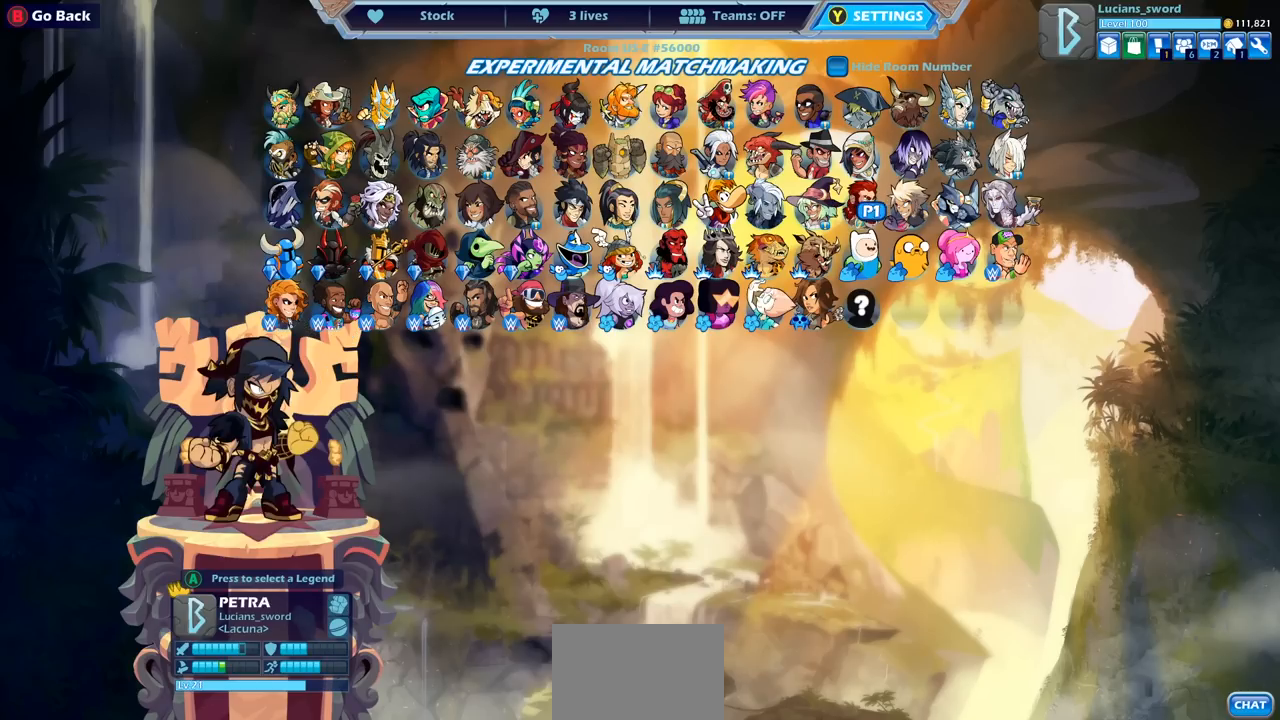
{"buttons": [], "left_stick": "center", "right_stick": "center", "events": [[50, "DPAD_RIGHT", "up"], [133, "DPAD_RIGHT", "down"], [200, "DPAD_RIGHT", "up"]]}
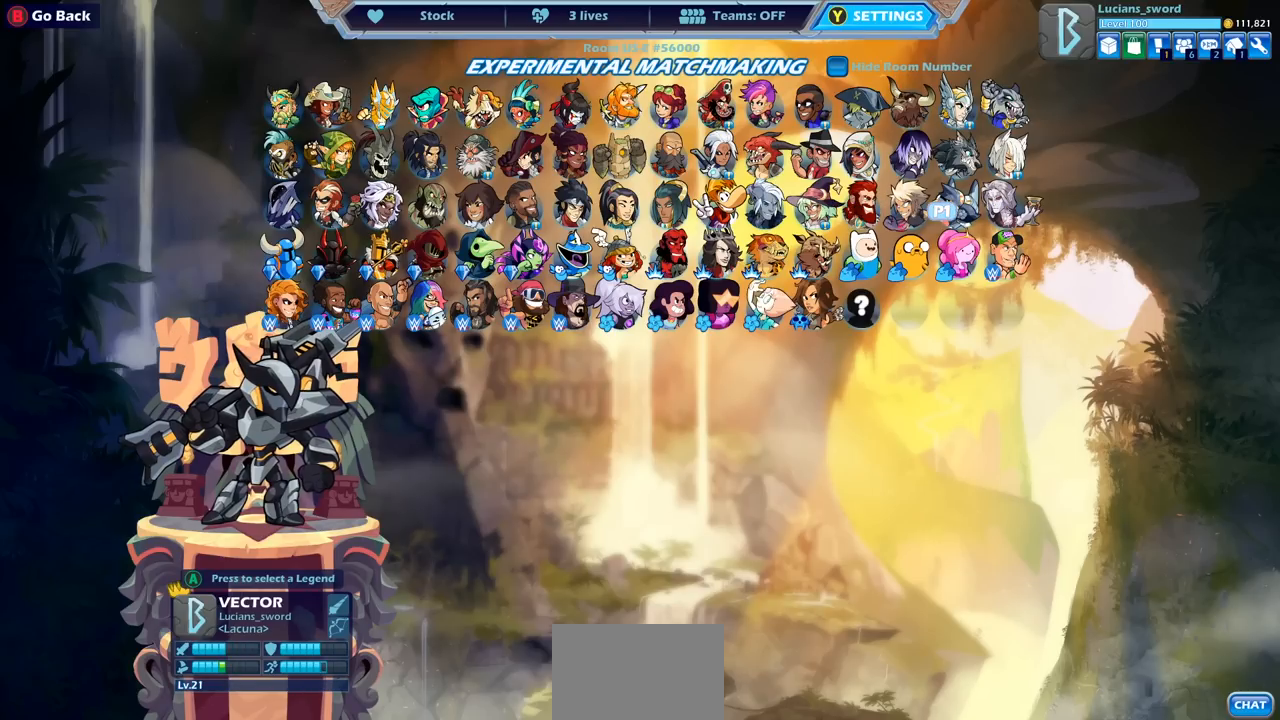
{"buttons": ["DPAD_LEFT"], "left_stick": "center", "right_stick": "center", "events": [[117, "DPAD_LEFT", "down"], [183, "DPAD_LEFT", "up"], [317, "DPAD_LEFT", "down"], [367, "DPAD_LEFT", "up"], [467, "DPAD_LEFT", "down"]]}
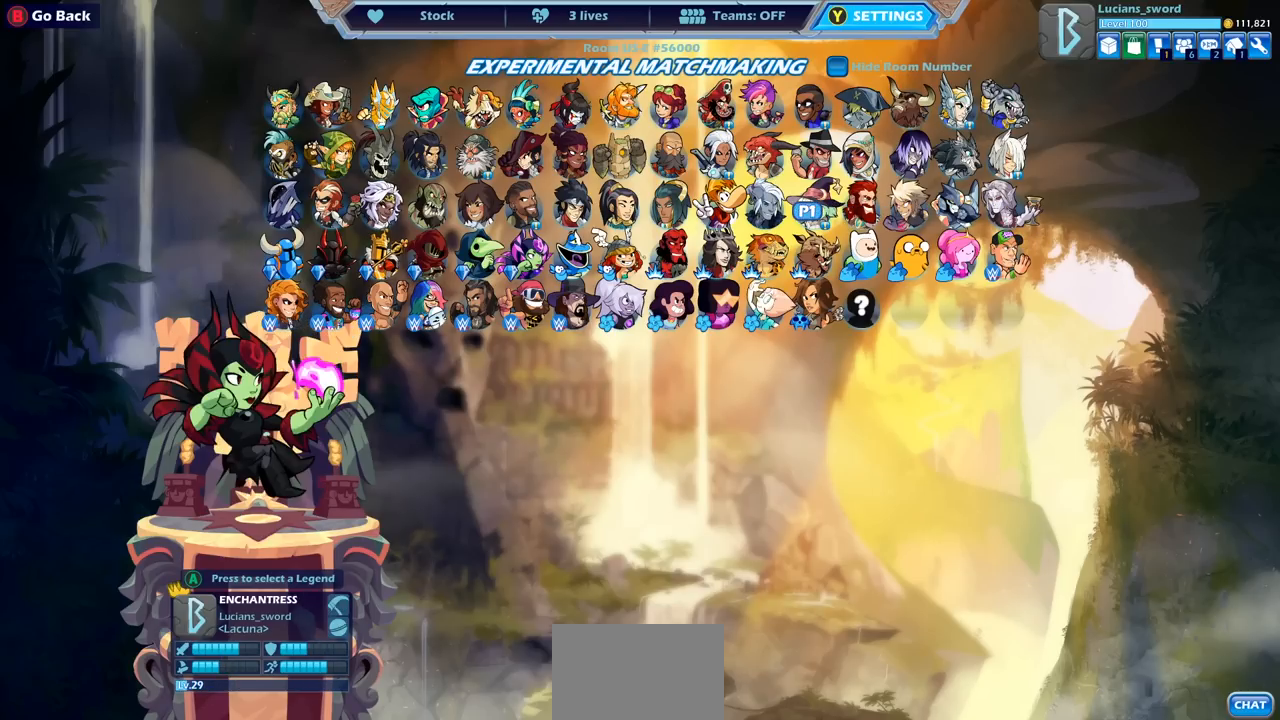
{"buttons": [], "left_stick": "center", "right_stick": "center", "events": [[67, "DPAD_LEFT", "up"], [167, "DPAD_LEFT", "down"], [283, "DPAD_LEFT", "up"], [367, "DPAD_LEFT", "down"], [450, "DPAD_LEFT", "up"]]}